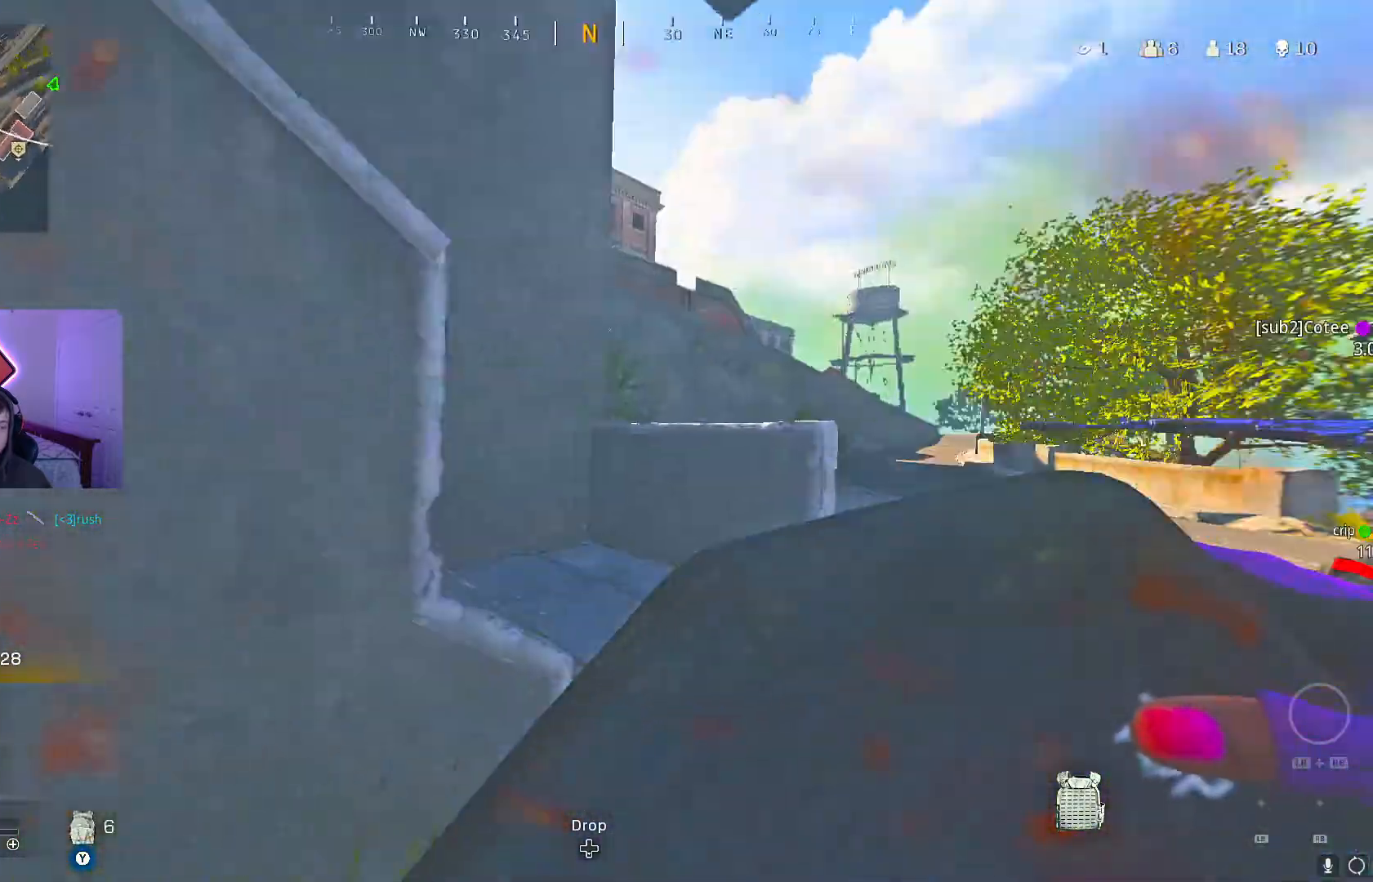
Gameplay with a controller (Xbox layout); each line is a JSON object with the inputs held at the frame after it. "button_events" lists button changes between this image and that frame as [ms after this image, input, new state], when the widget could be followed in between (sticks are given only as held states). Not read: SELECT START.
{"buttons": ["Y"], "left_stick": "up", "right_stick": "up-left", "button_events": []}
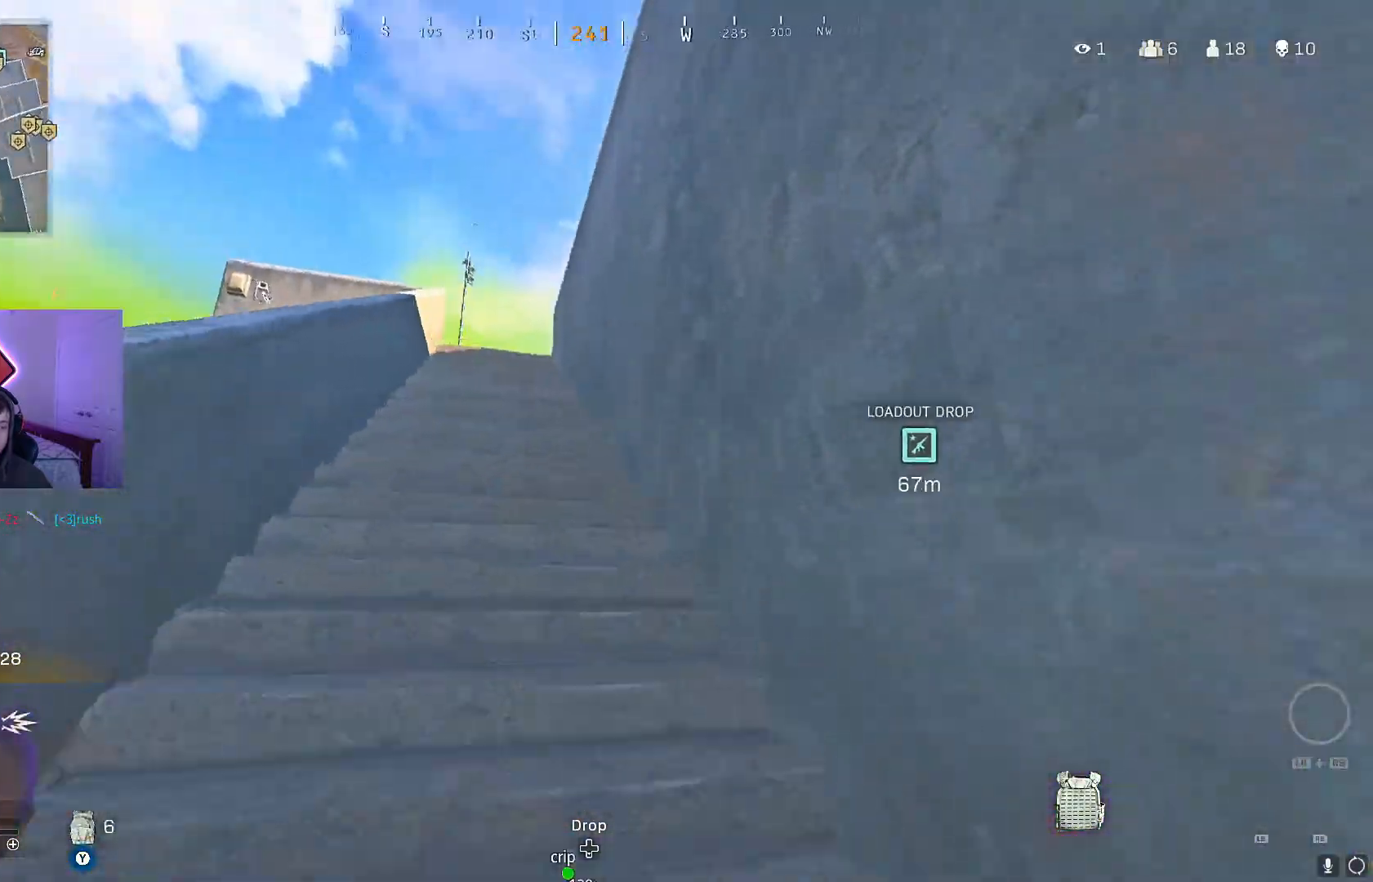
{"buttons": ["Y"], "left_stick": "down-left", "right_stick": "center", "button_events": []}
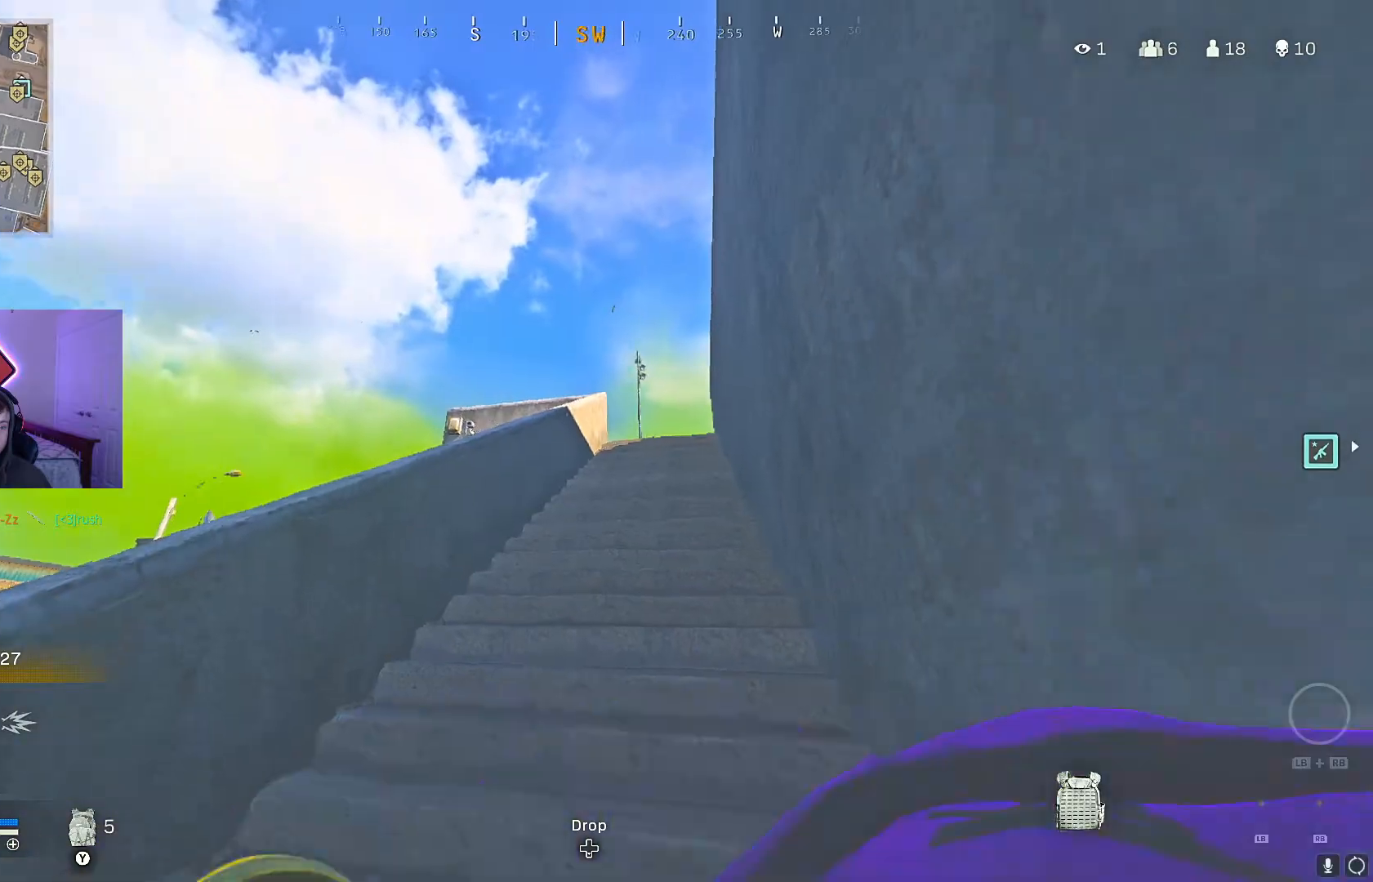
{"buttons": [], "left_stick": "up-left", "right_stick": "center", "button_events": [[34, "R3", "down"], [301, "R3", "up"], [367, "Y", "up"]]}
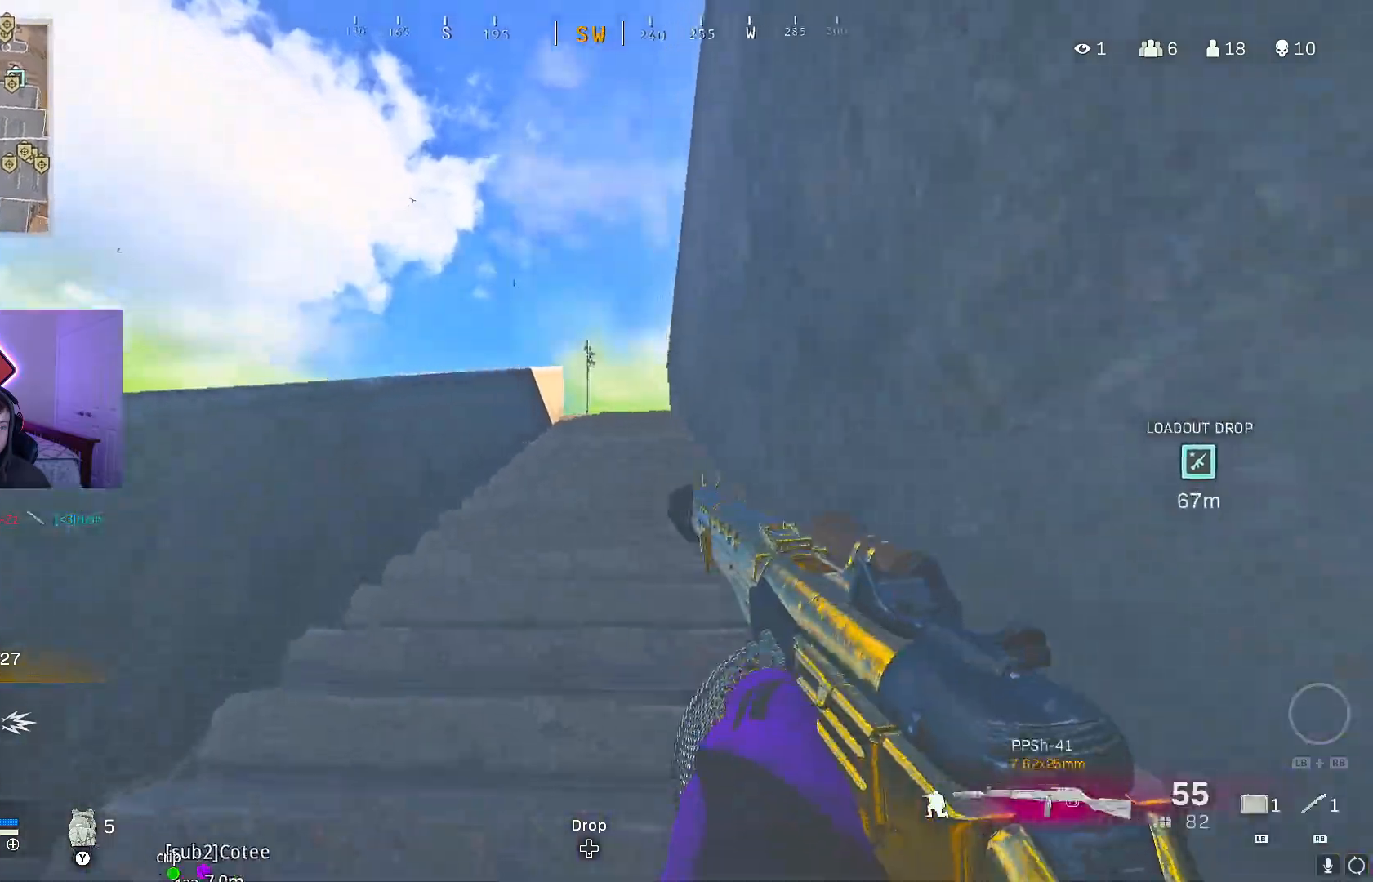
{"buttons": [], "left_stick": "up-right", "right_stick": "center", "button_events": [[133, "L3", "down"], [233, "Y", "down"], [267, "L3", "up"], [317, "Y", "up"]]}